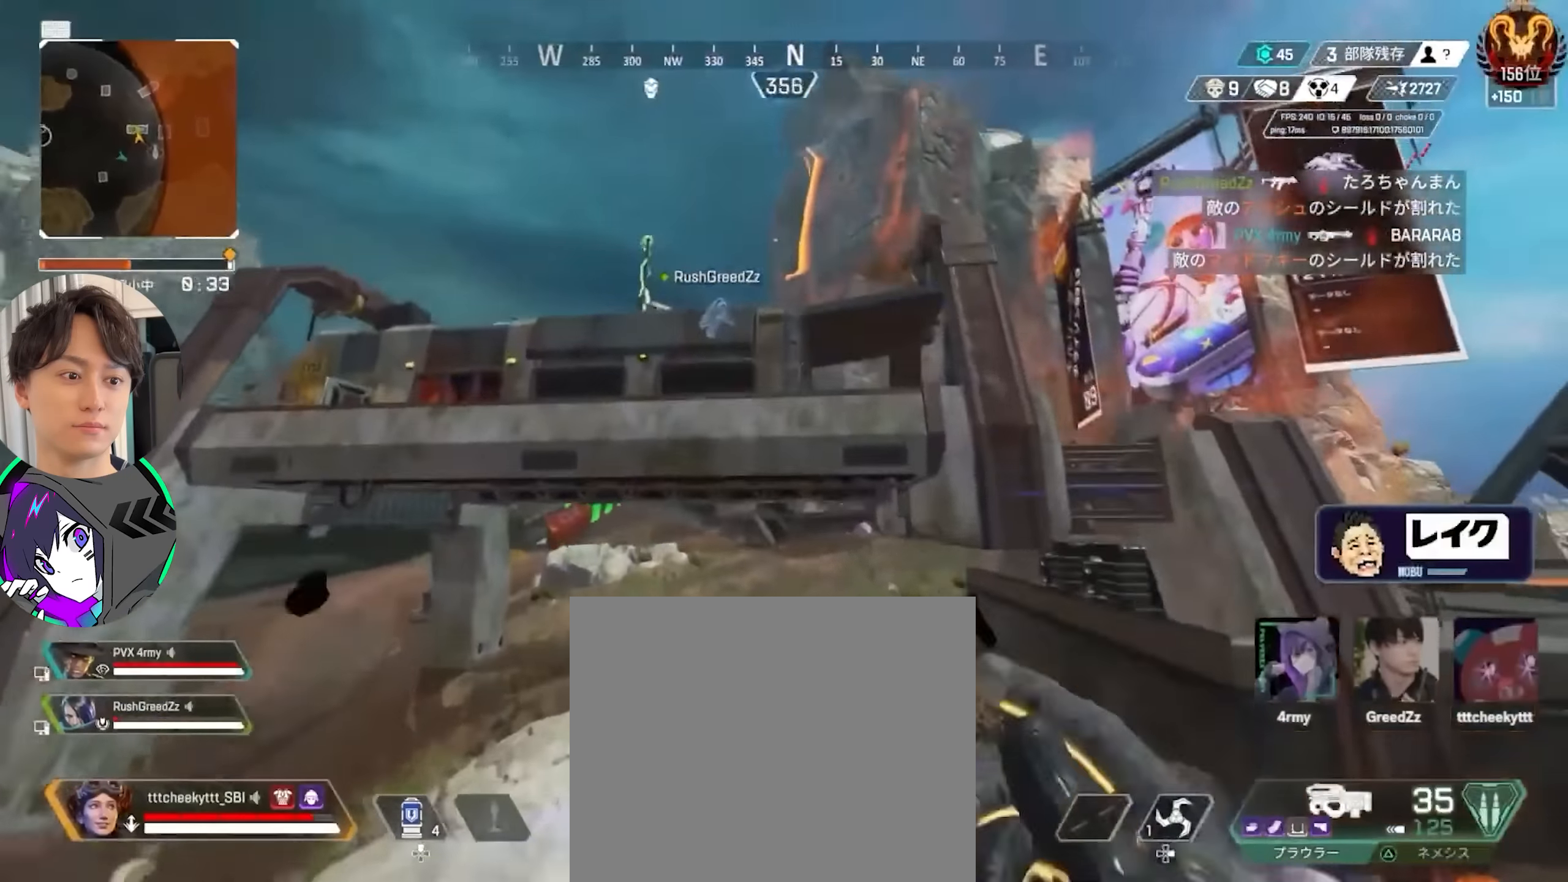
Gameplay with a controller (PlayStation layout); each line is a JSON object with the inputs held at the frame after it. "events" lists button and stick changes between this image and that frame as [ms after this image, input, new state], when the widget could be followed in between. Not read: HOME L3 R3.
{"buttons": [], "left_stick": "up", "right_stick": "down", "events": [[433, "left_stick", "up"], [500, "right_stick", "down"]]}
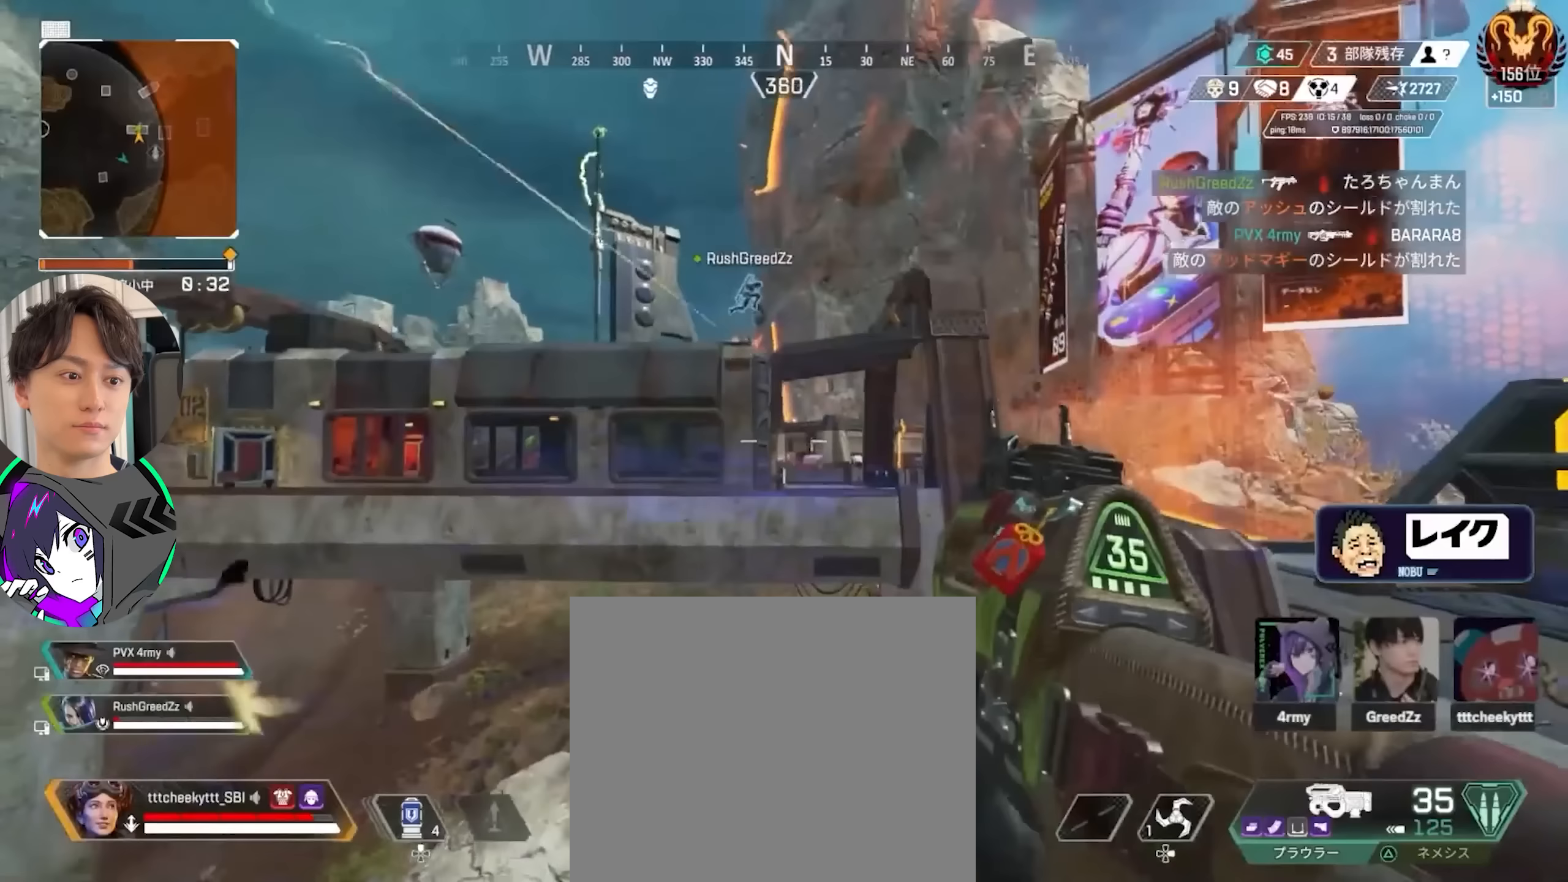
{"buttons": [], "left_stick": "up", "right_stick": "left", "events": [[317, "right_stick", "center"], [433, "right_stick", "left"]]}
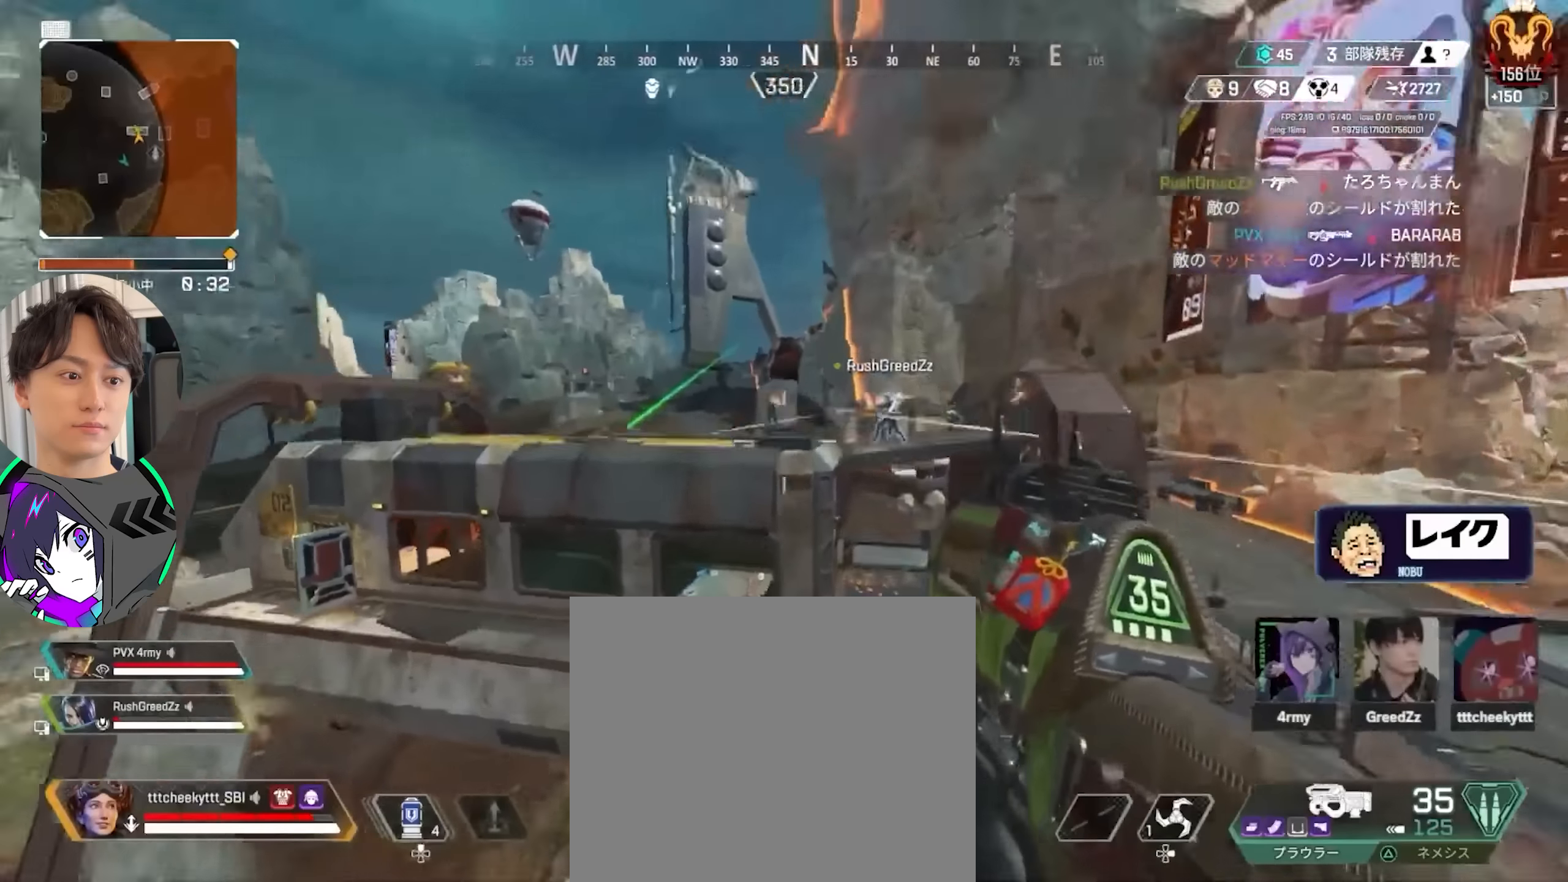
{"buttons": [], "left_stick": "left", "right_stick": "center", "events": [[33, "right_stick", "center"], [117, "left_stick", "up-left"], [233, "R1", "down"], [233, "R2", "down"], [350, "R1", "up"], [350, "R2", "up"], [367, "right_stick", "down"], [400, "left_stick", "left"], [417, "R1", "down"], [417, "R2", "down"], [500, "R1", "up"], [500, "R2", "up"], [500, "right_stick", "center"]]}
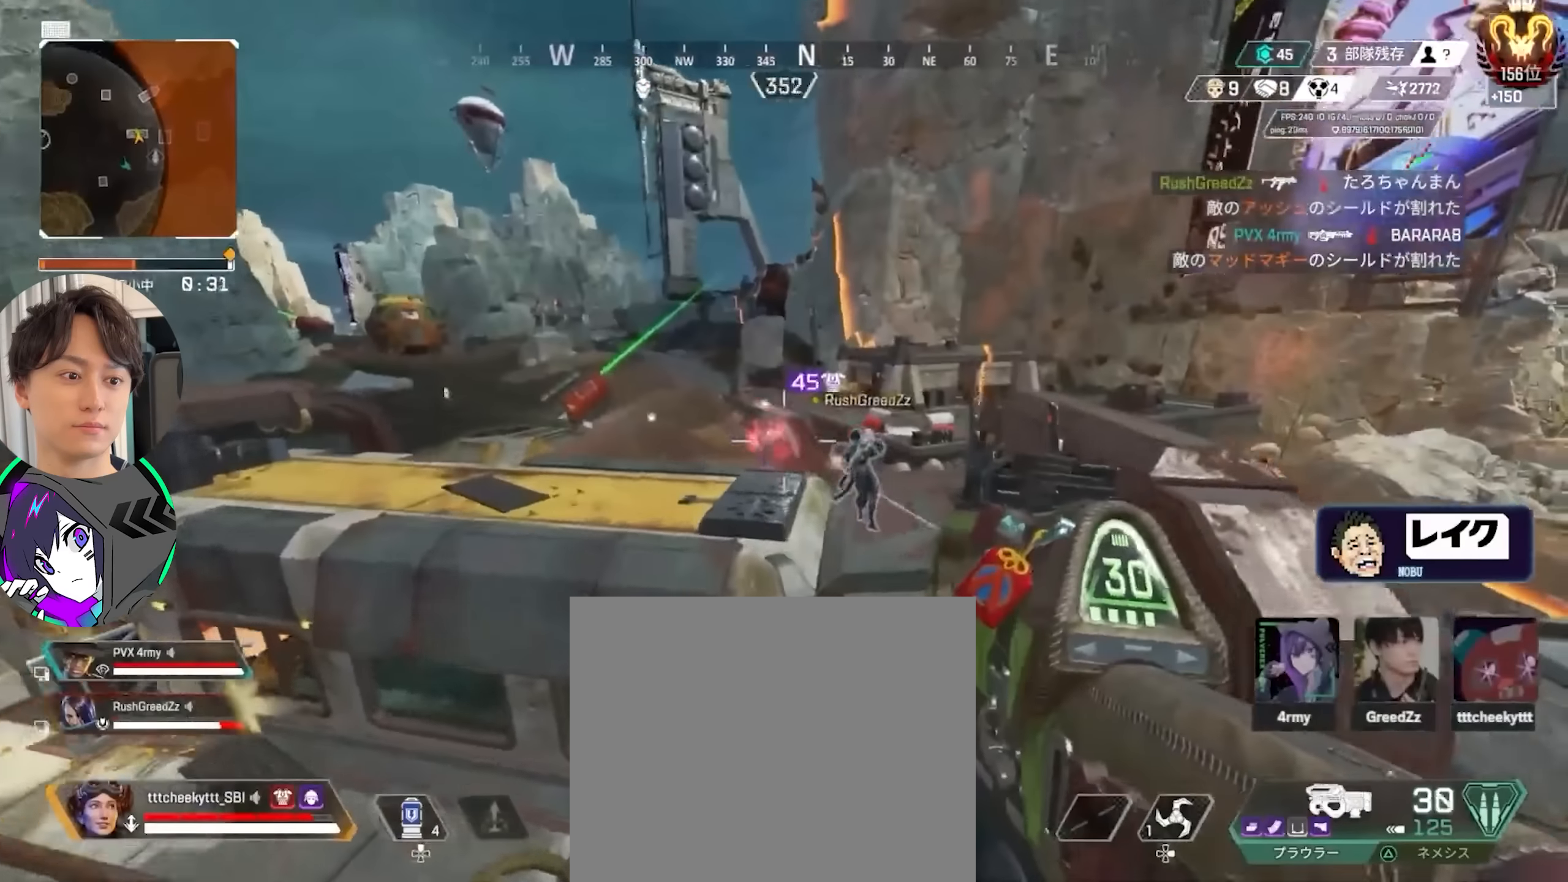
{"buttons": ["R2"], "left_stick": "down", "right_stick": "up-left", "events": [[100, "left_stick", "right"], [133, "right_stick", "up-left"], [167, "R2", "down"], [200, "left_stick", "down-right"], [200, "right_stick", "center"], [283, "R2", "up"], [317, "R2", "down"], [333, "right_stick", "up-left"], [433, "R2", "up"], [500, "R2", "down"], [500, "left_stick", "down"]]}
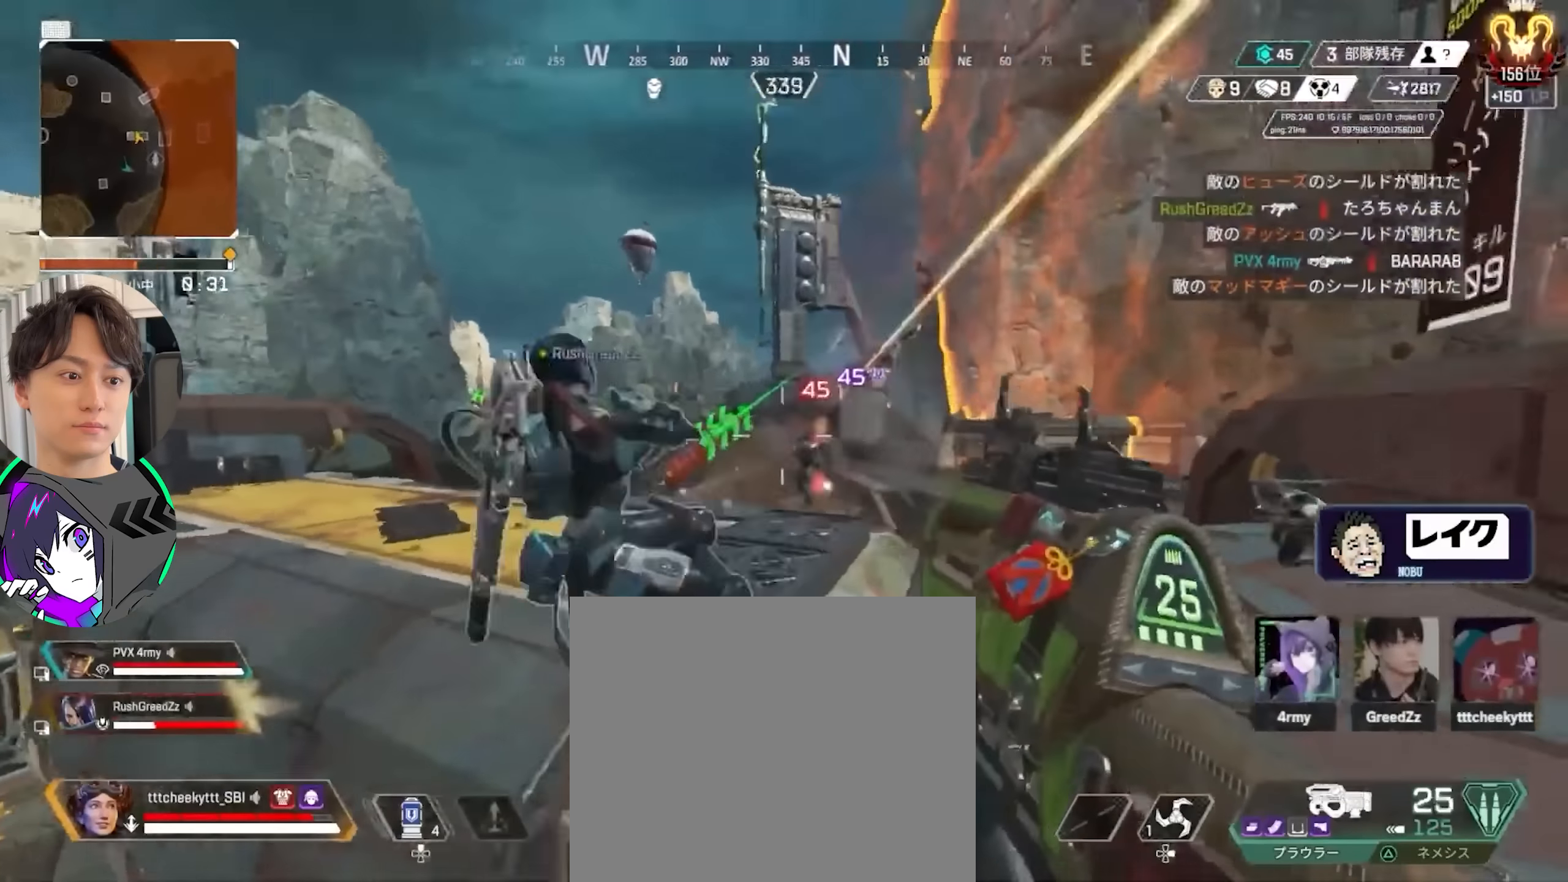
{"buttons": [], "left_stick": "up-left", "right_stick": "center", "events": [[17, "right_stick", "up"], [117, "R2", "up"], [150, "R2", "down"], [183, "R1", "down"], [183, "left_stick", "right"], [250, "R1", "up"], [250, "left_stick", "up"], [267, "R2", "up"], [300, "right_stick", "left"], [350, "left_stick", "up-left"], [367, "CIRCLE", "down"], [367, "right_stick", "center"], [467, "CIRCLE", "up"]]}
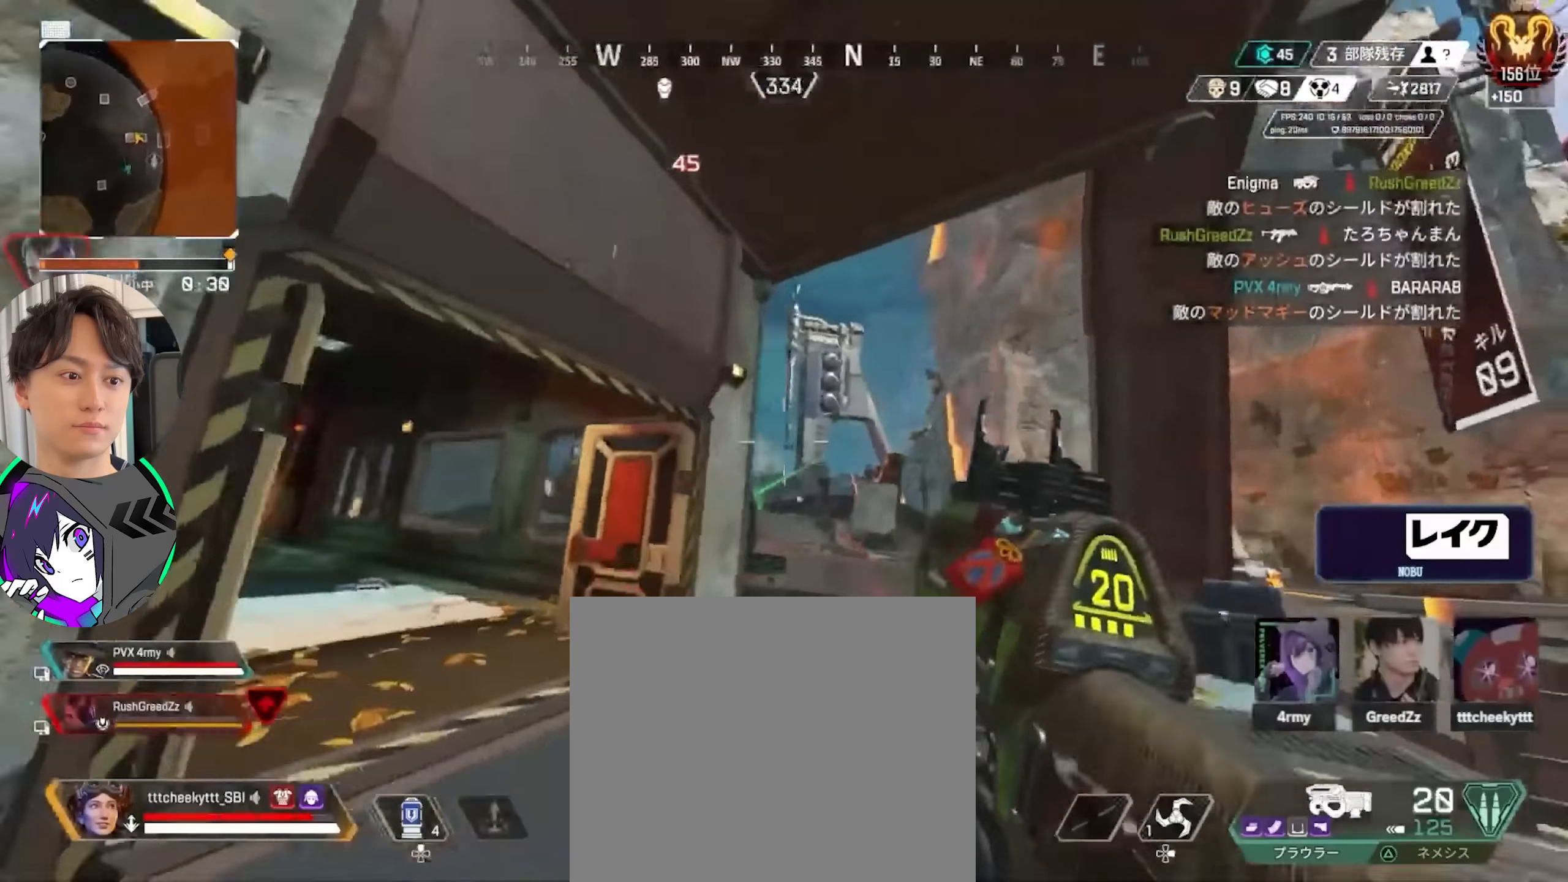
{"buttons": [], "left_stick": "center", "right_stick": "up-left", "events": [[67, "right_stick", "up"], [133, "left_stick", "up"], [217, "CROSS", "down"], [250, "right_stick", "left"], [300, "right_stick", "center"], [317, "left_stick", "up-left"], [333, "CROSS", "up"], [450, "right_stick", "up-left"], [500, "left_stick", "center"]]}
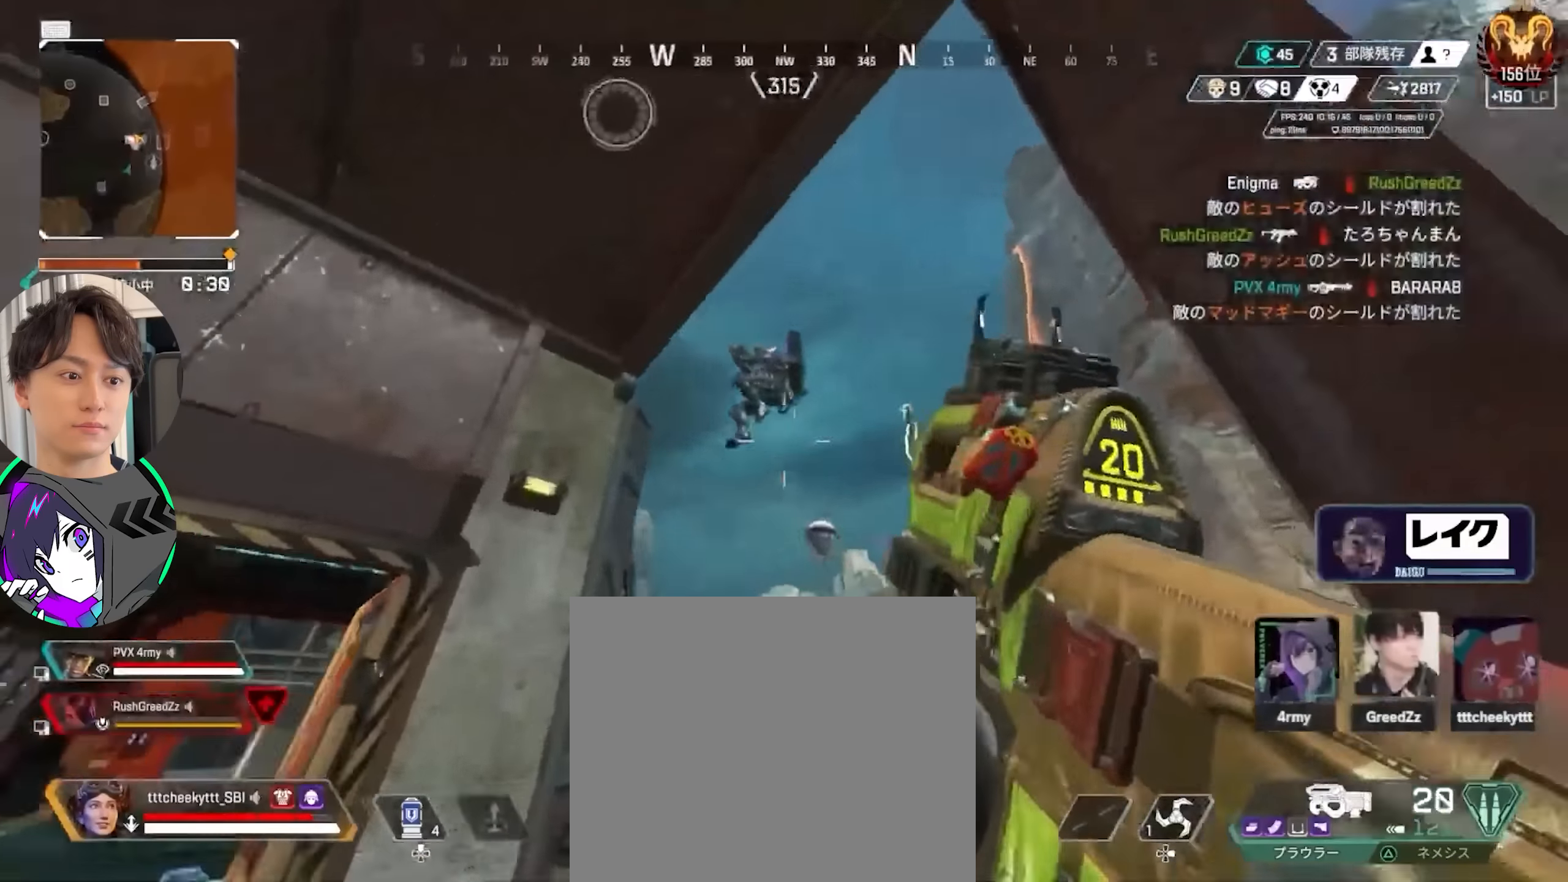
{"buttons": [], "left_stick": "left", "right_stick": "down", "events": [[33, "R2", "down"], [50, "right_stick", "center"], [133, "R2", "up"], [133, "right_stick", "down-left"], [167, "R1", "down"], [167, "R2", "down"], [183, "left_stick", "left"], [217, "R1", "up"], [250, "right_stick", "down-right"], [267, "R2", "up"], [300, "right_stick", "down"]]}
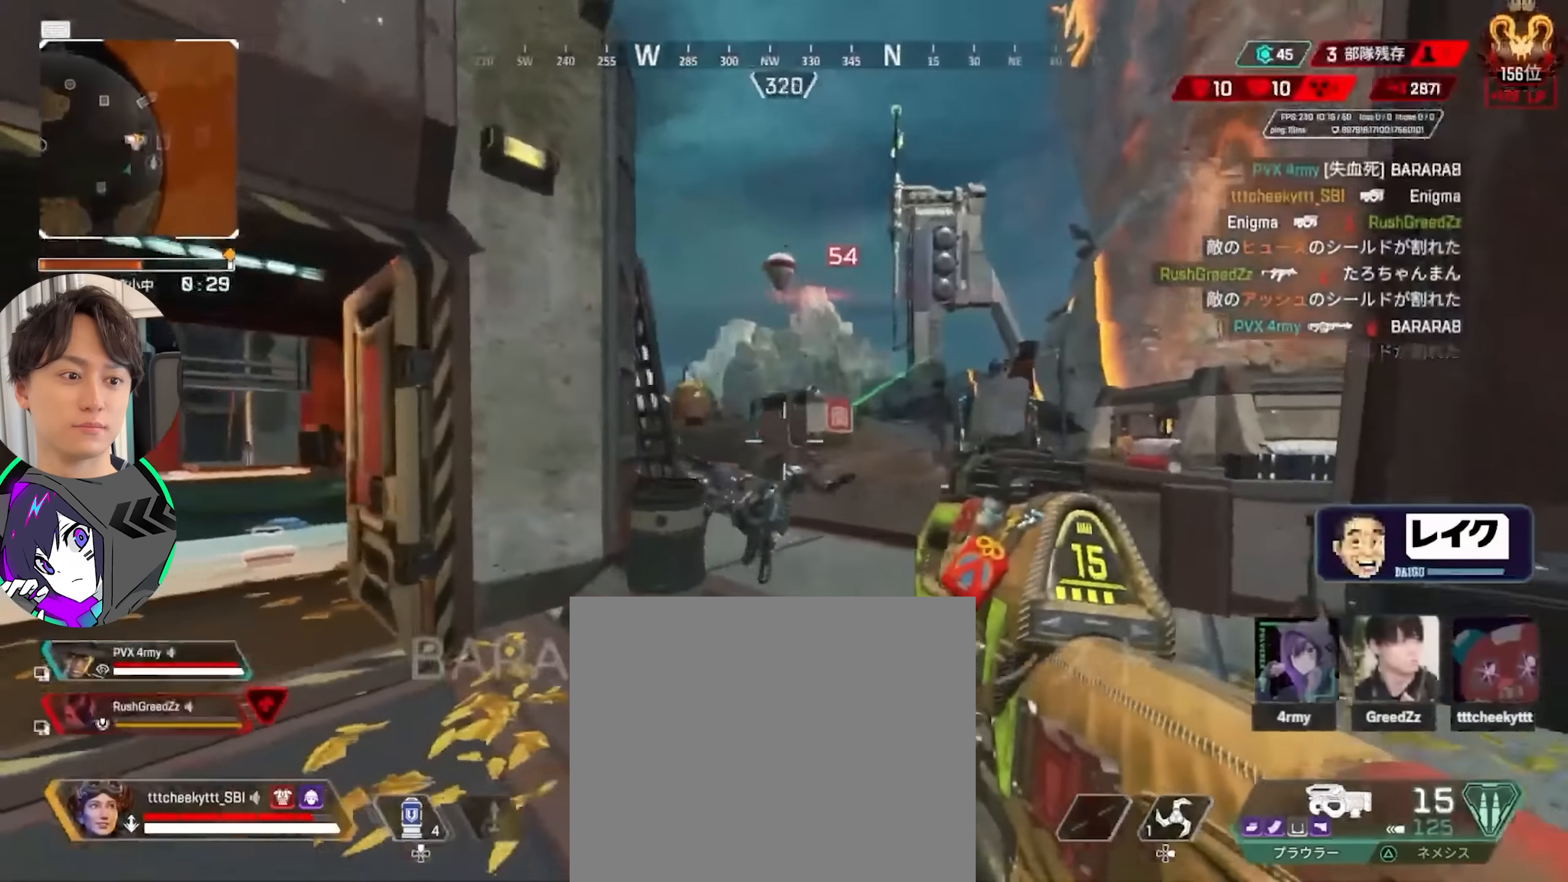
{"buttons": [], "left_stick": "up-left", "right_stick": "up", "events": [[100, "SQUARE", "down"], [200, "SQUARE", "up"], [200, "right_stick", "left"], [217, "left_stick", "up-left"], [433, "right_stick", "up"]]}
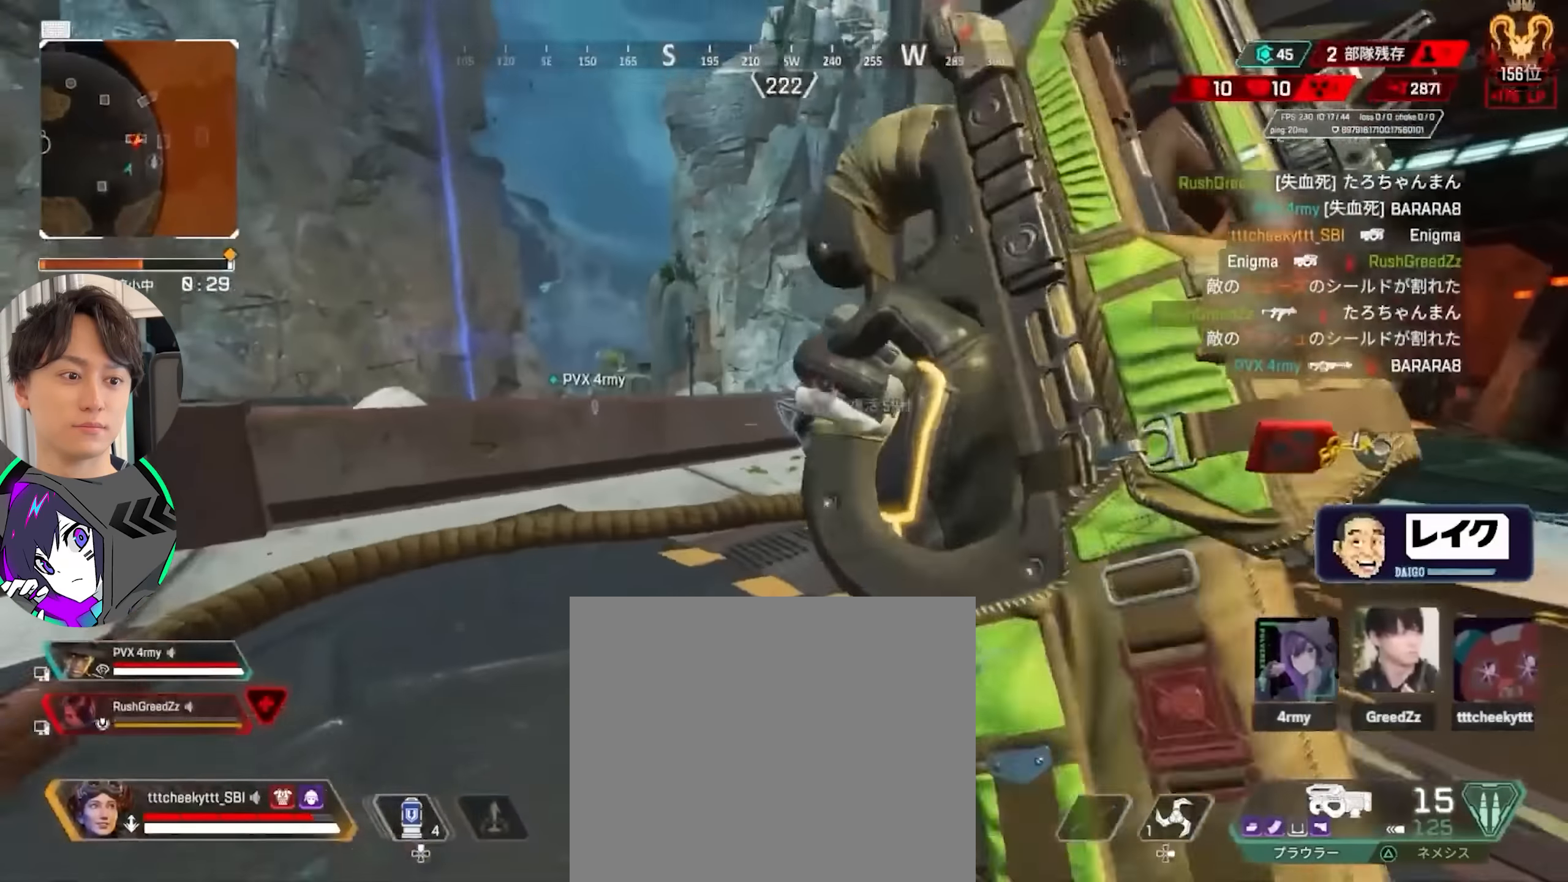
{"buttons": ["SQUARE"], "left_stick": "up-left", "right_stick": "down-right", "events": [[33, "right_stick", "up-left"], [83, "right_stick", "left"], [233, "left_stick", "up"], [233, "right_stick", "center"], [300, "right_stick", "right"], [433, "right_stick", "down-right"], [450, "SQUARE", "down"], [483, "left_stick", "up-left"]]}
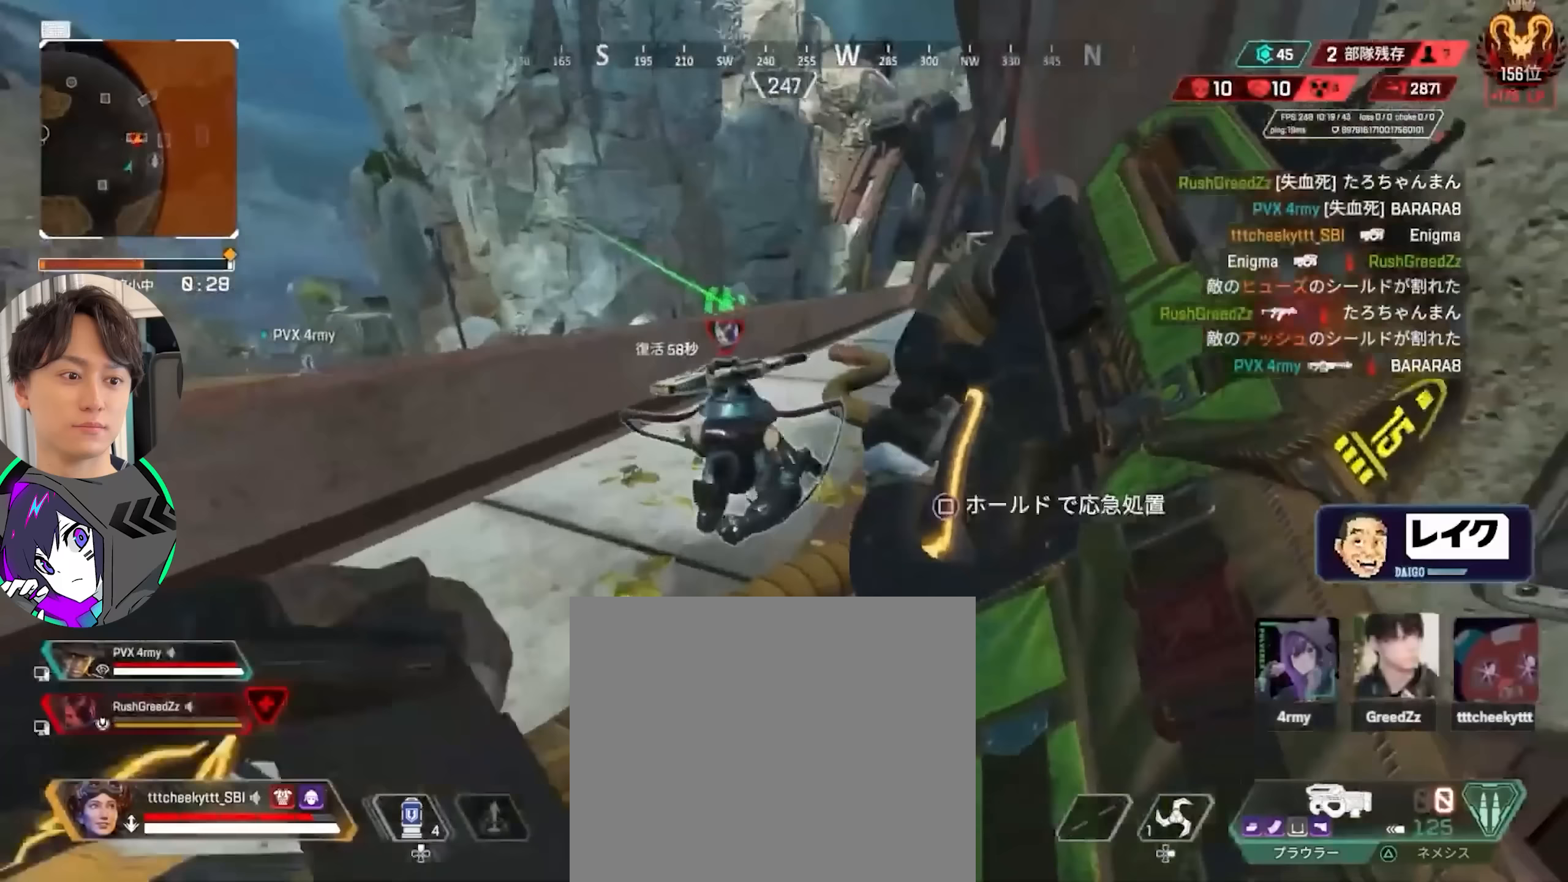
{"buttons": ["SQUARE"], "left_stick": "up", "right_stick": "center", "events": [[133, "right_stick", "right"], [317, "right_stick", "up"], [350, "left_stick", "up"], [417, "right_stick", "center"]]}
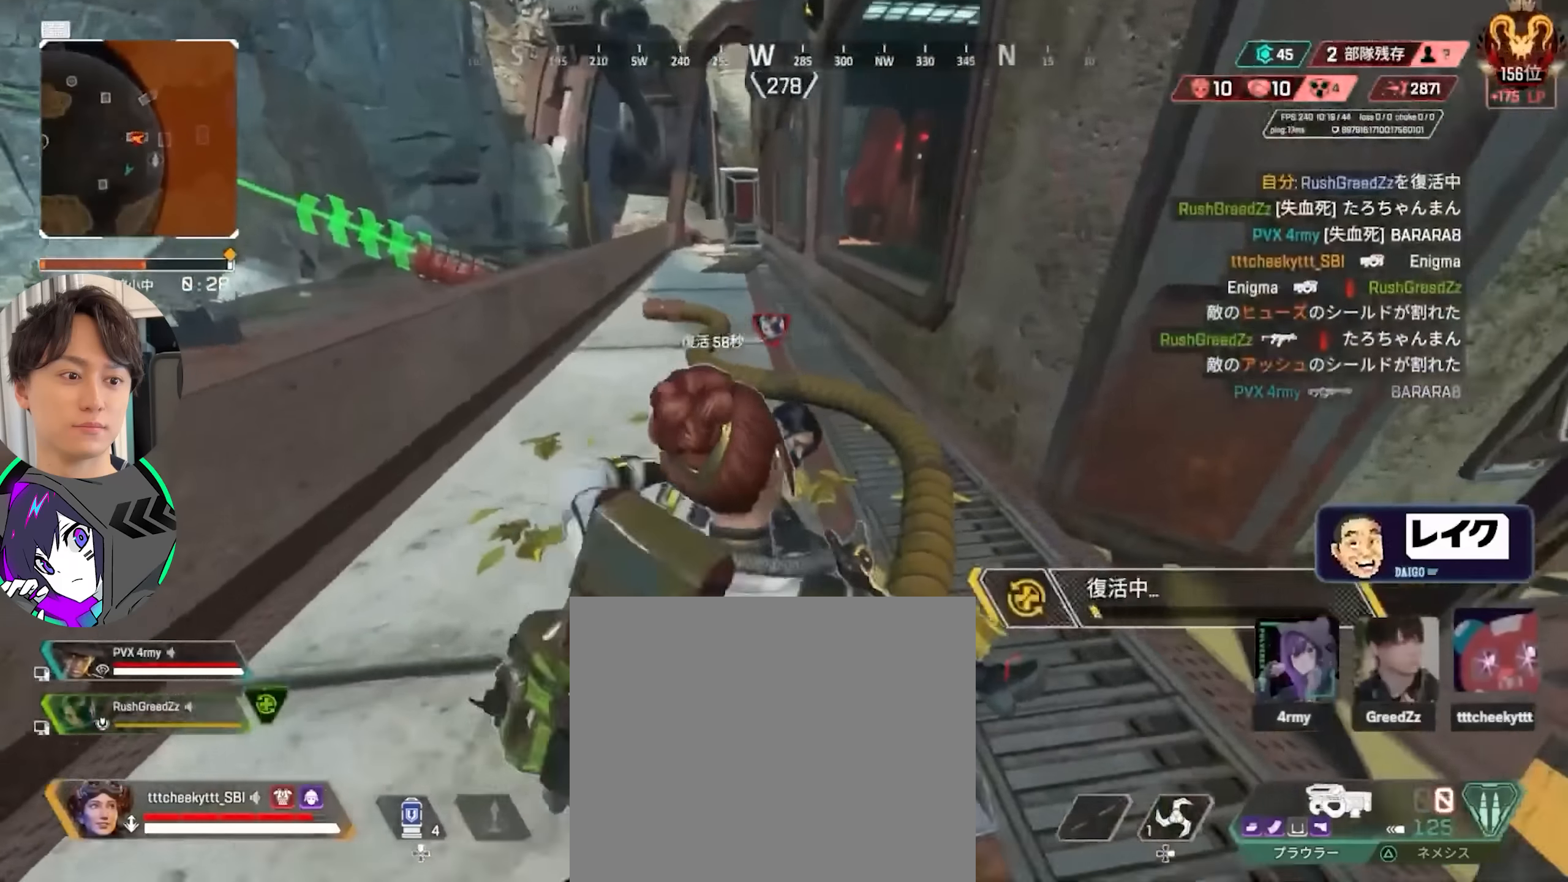
{"buttons": ["SQUARE"], "left_stick": "center", "right_stick": "center", "events": [[17, "left_stick", "center"]]}
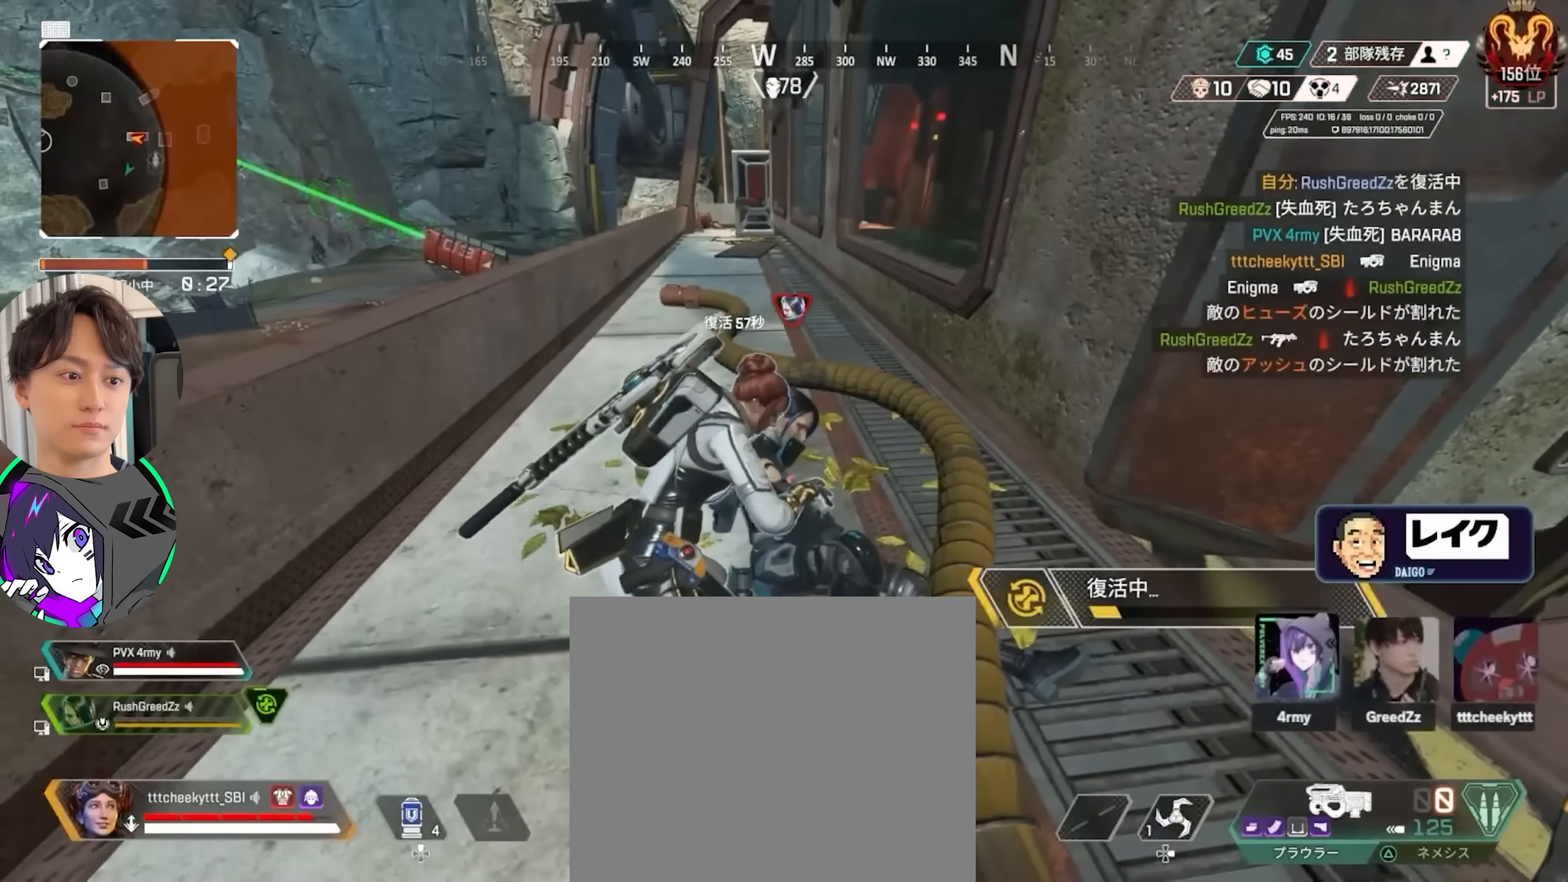
{"buttons": ["SQUARE"], "left_stick": "center", "right_stick": "center", "events": []}
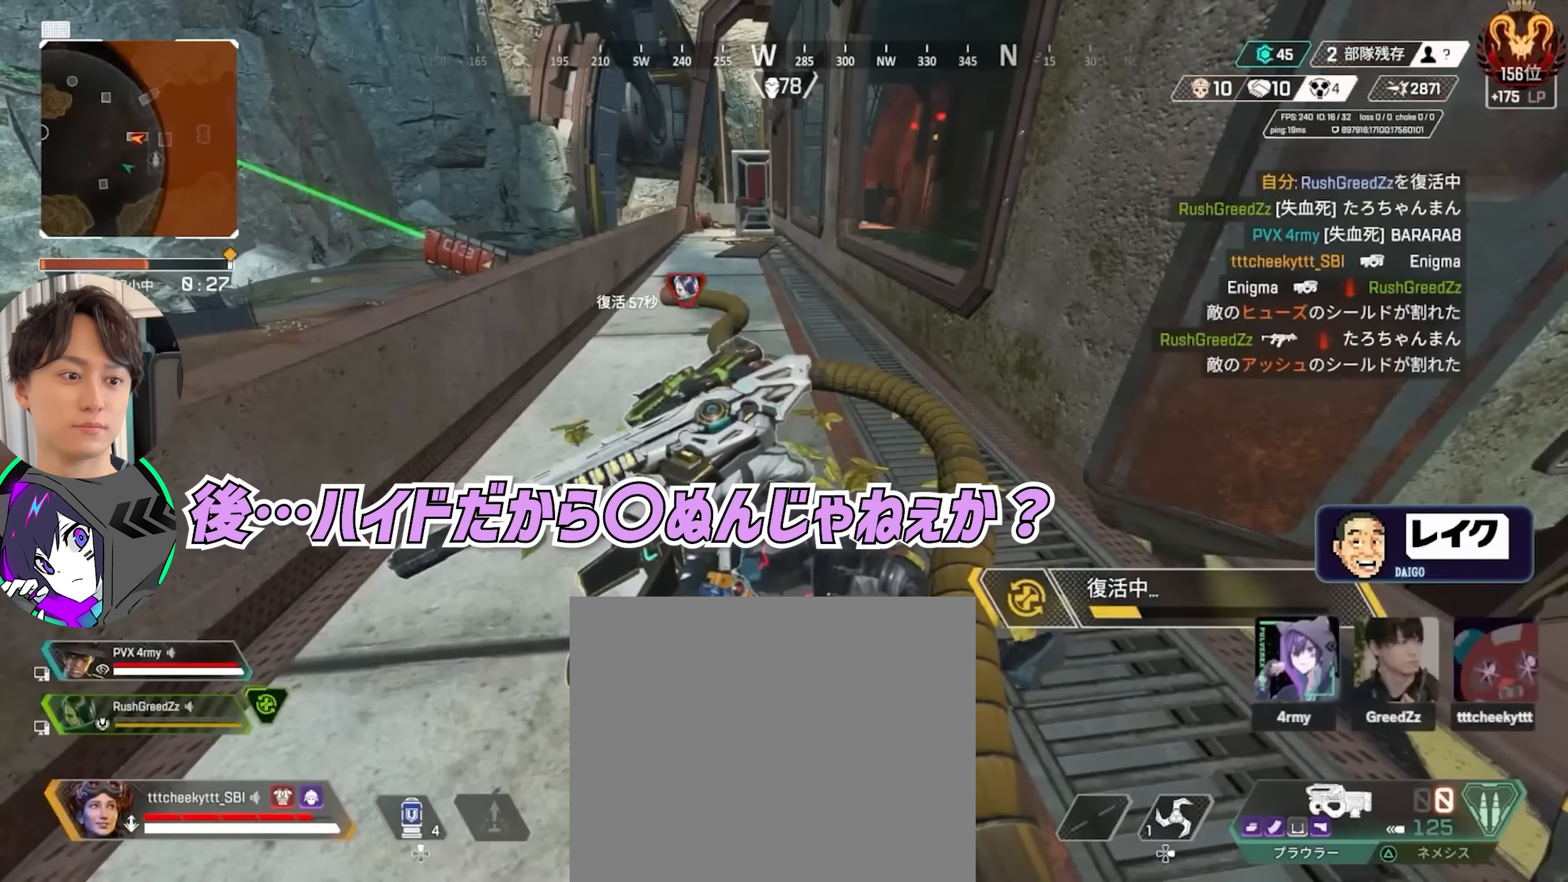
{"buttons": ["SQUARE"], "left_stick": "center", "right_stick": "center", "events": []}
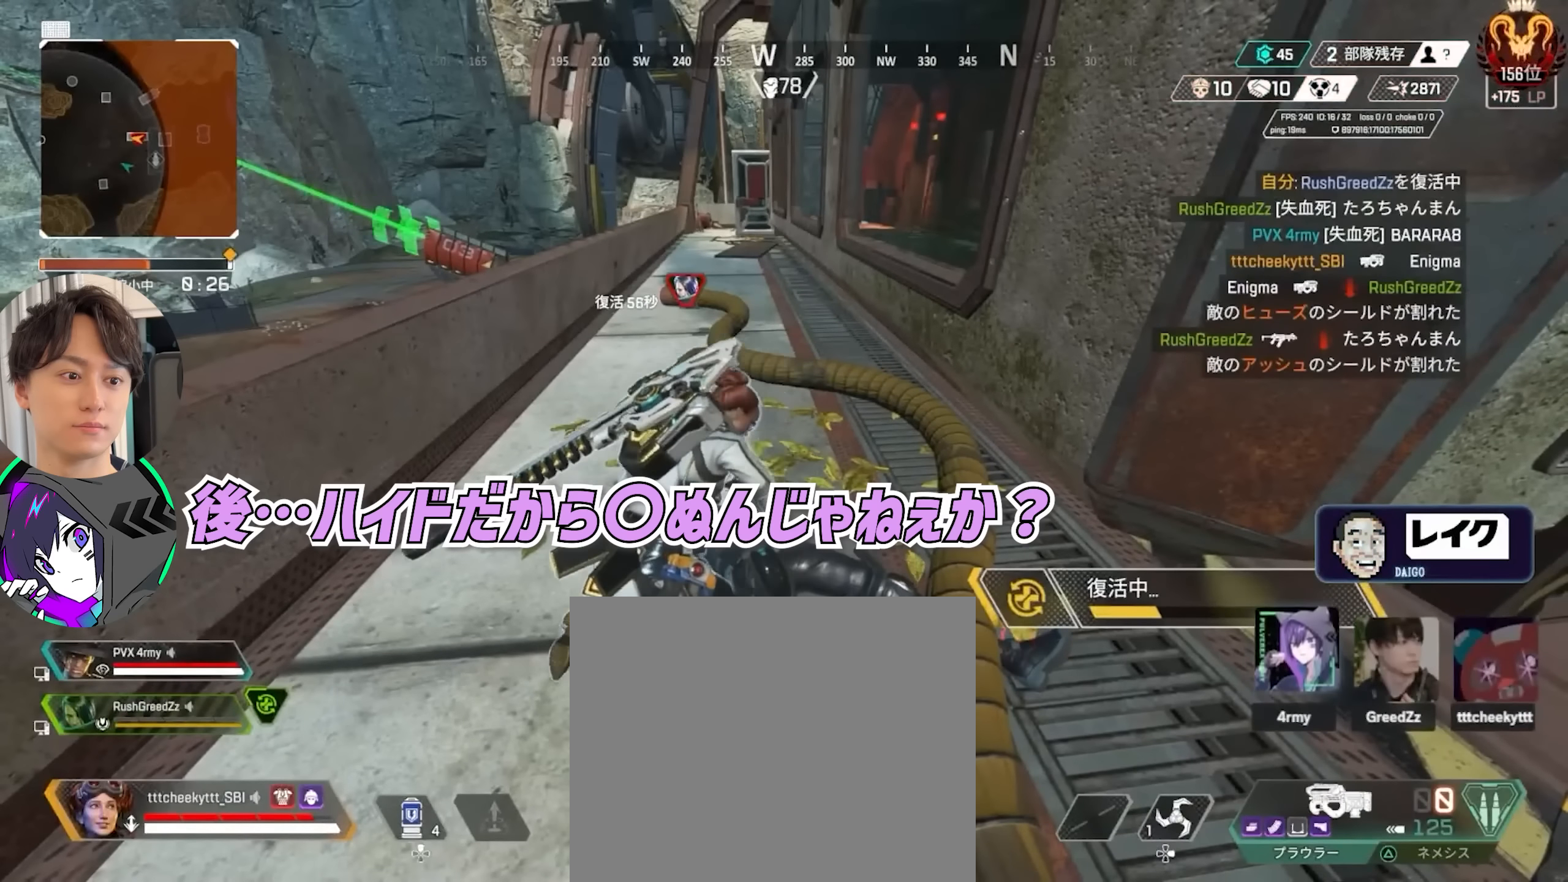
{"buttons": ["SQUARE"], "left_stick": "center", "right_stick": "center", "events": []}
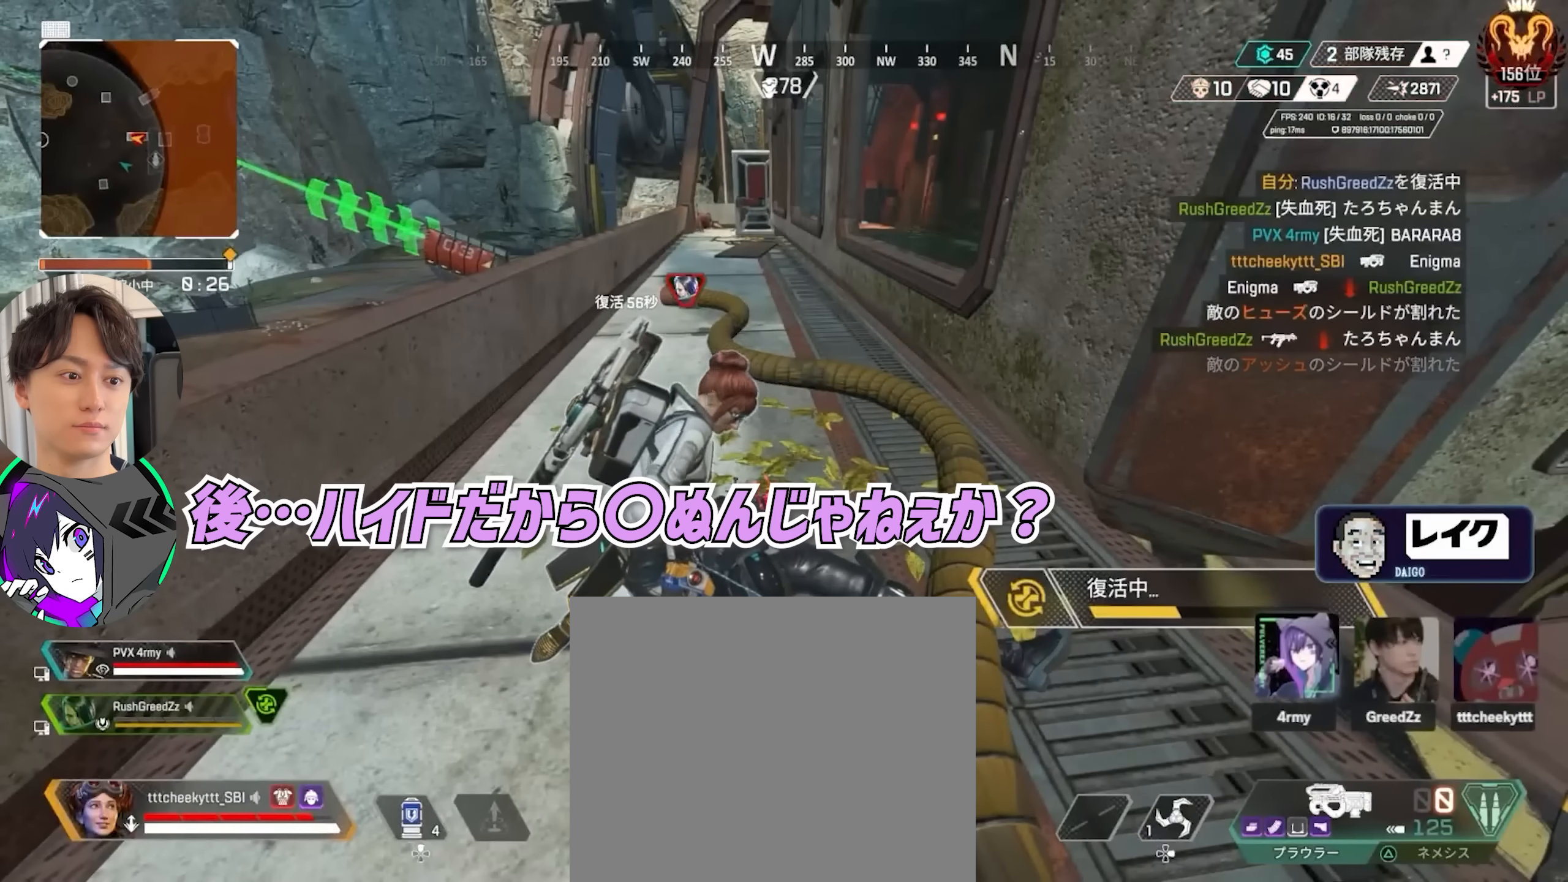
{"buttons": ["SQUARE"], "left_stick": "center", "right_stick": "center", "events": []}
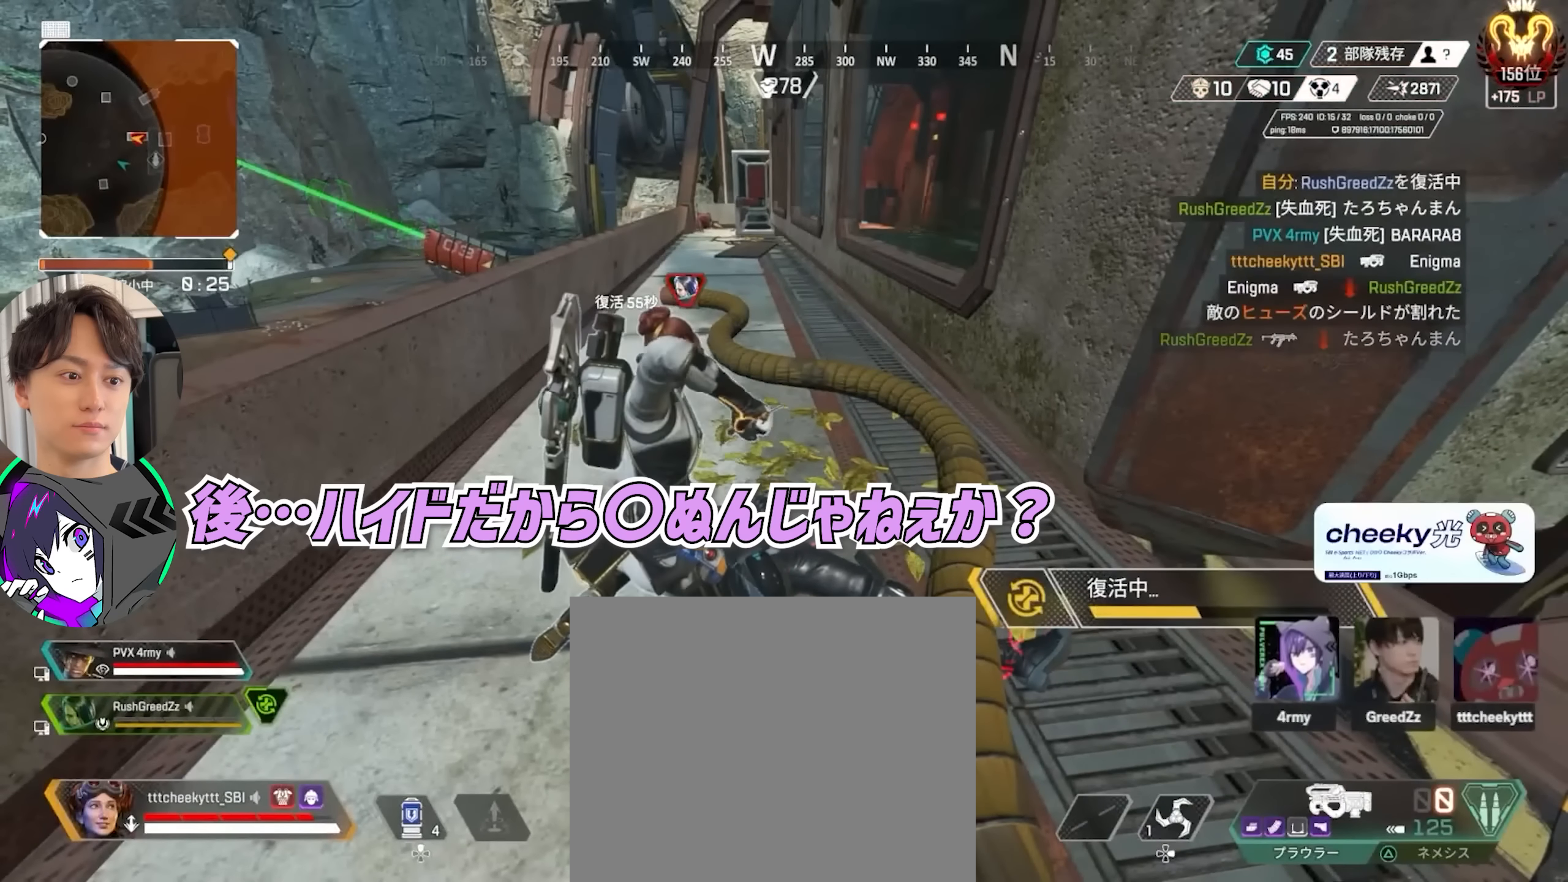
{"buttons": ["SQUARE"], "left_stick": "center", "right_stick": "center", "events": []}
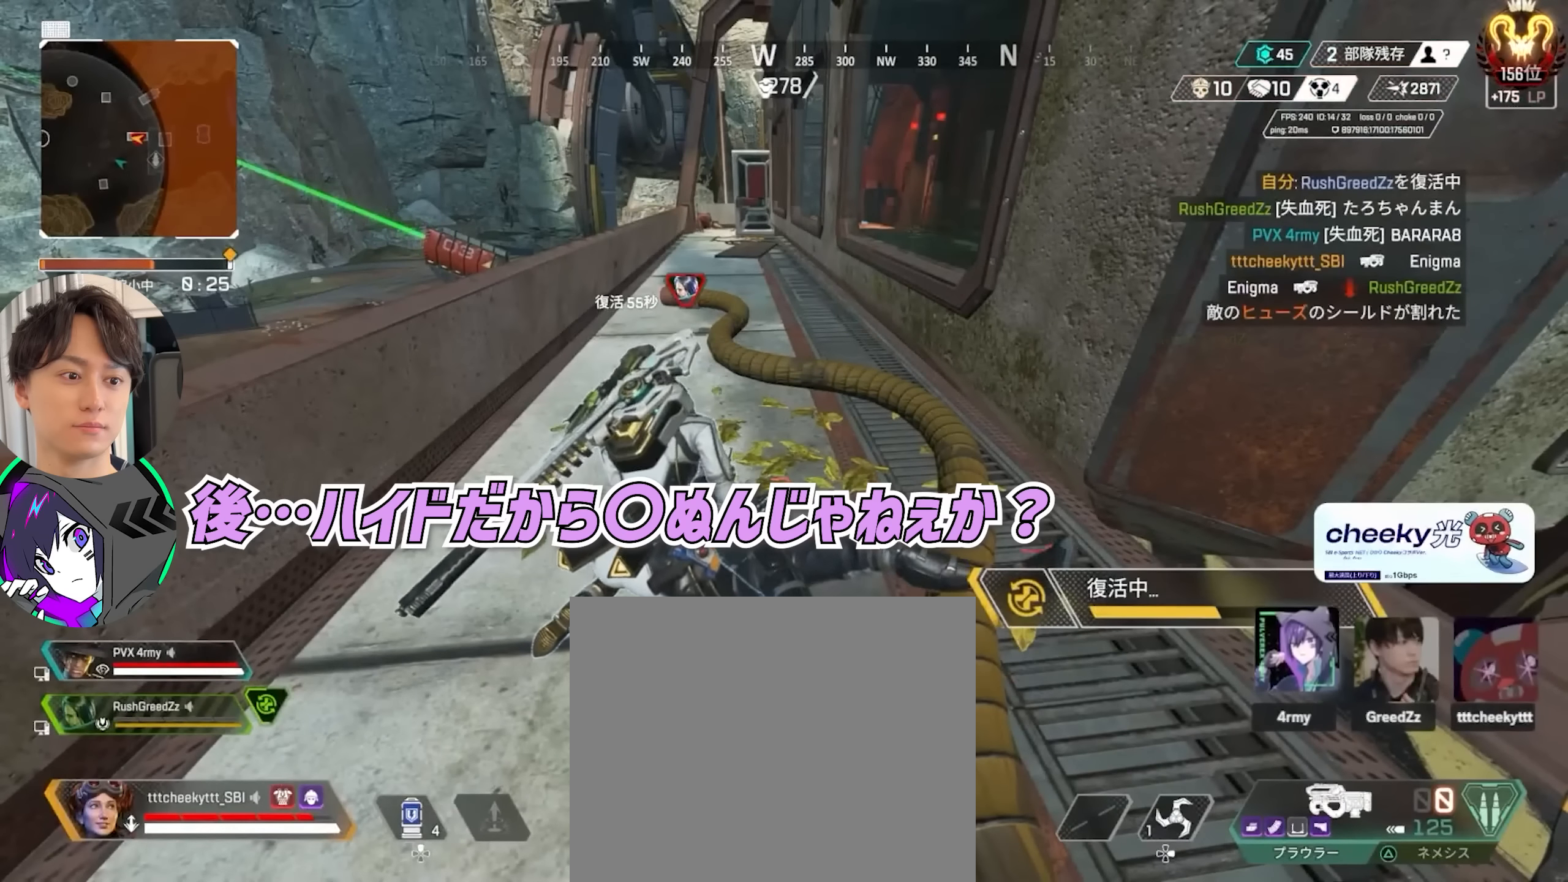
{"buttons": ["SQUARE"], "left_stick": "right", "right_stick": "right", "events": [[267, "left_stick", "right"], [367, "right_stick", "right"]]}
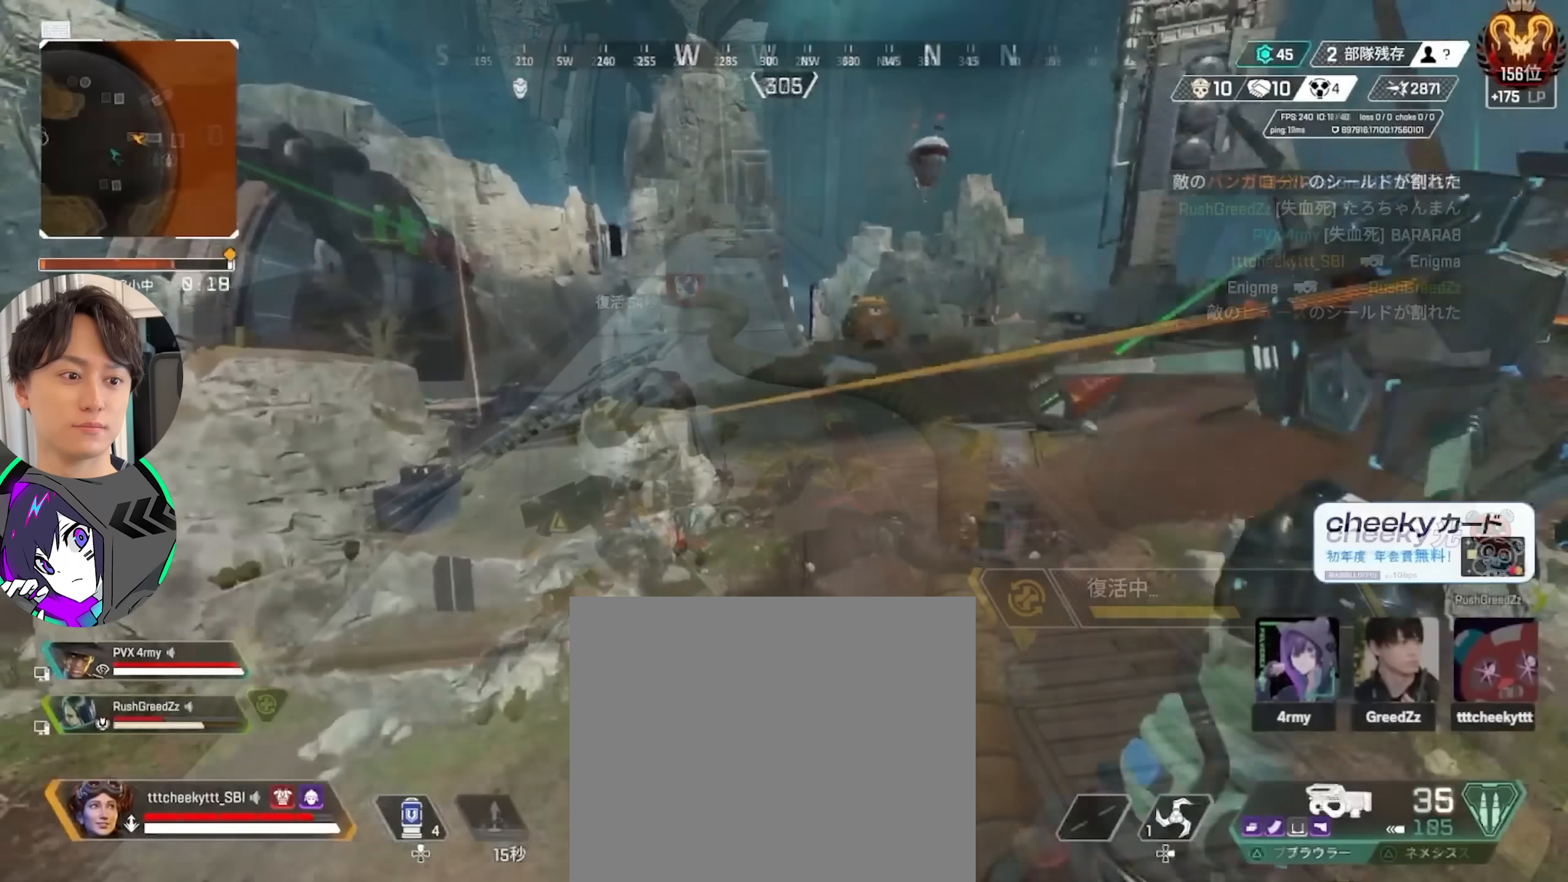
{"buttons": [], "left_stick": "up", "right_stick": "center", "events": [[167, "right_stick", "center"], [267, "left_stick", "up-right"], [283, "SQUARE", "up"], [400, "left_stick", "up"]]}
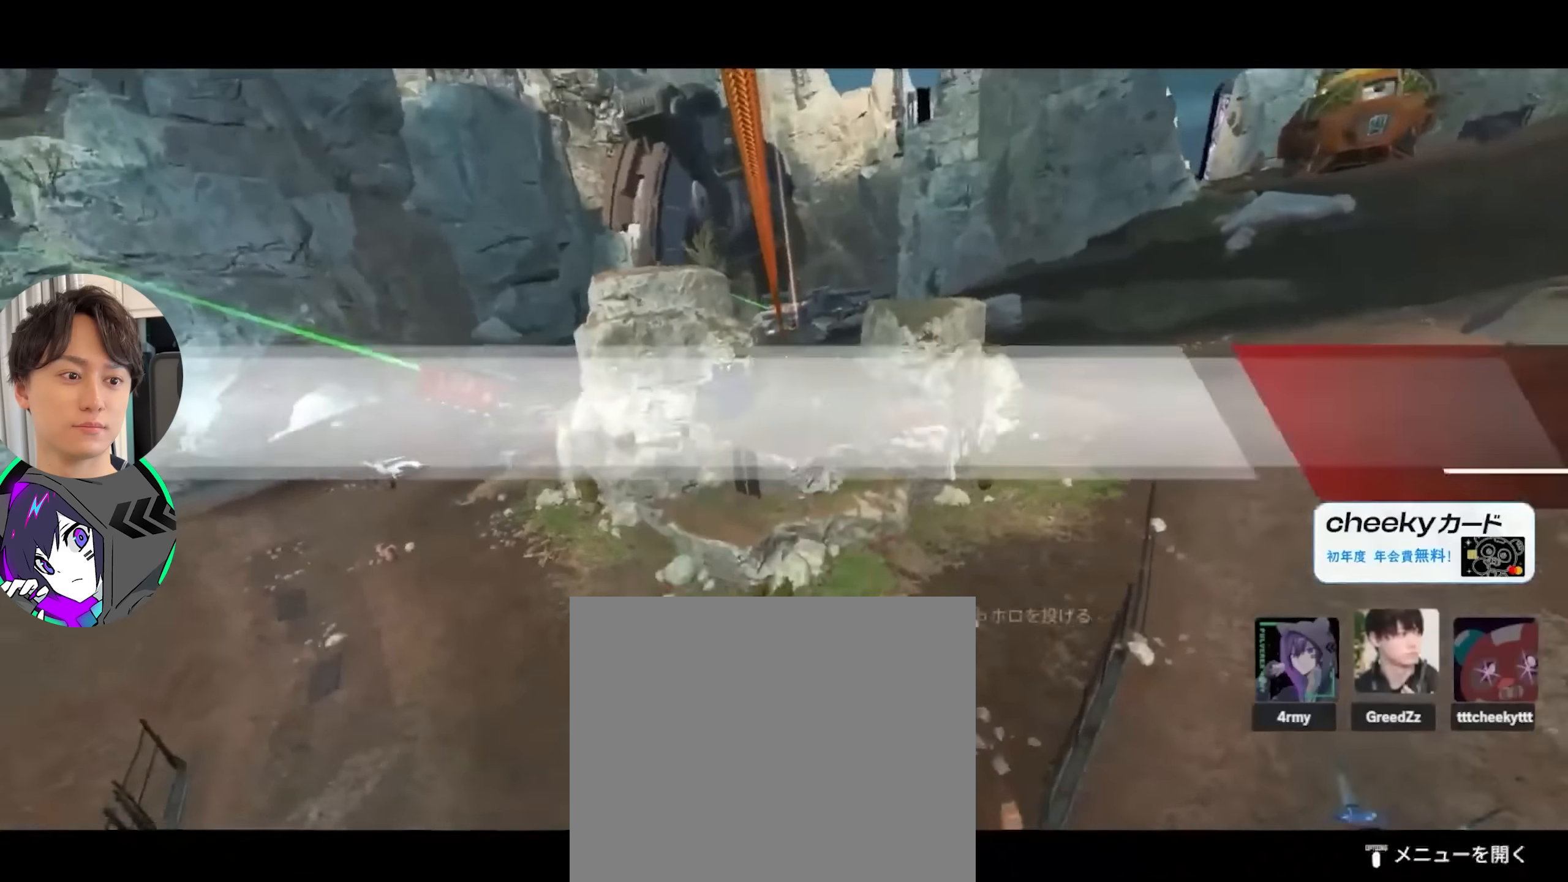
{"buttons": ["TRIANGLE", "DPAD_UP"], "left_stick": "center", "right_stick": "center", "events": [[50, "TRIANGLE", "down"], [67, "left_stick", "center"], [117, "TRIANGLE", "up"], [350, "TRIANGLE", "down"], [417, "DPAD_UP", "down"]]}